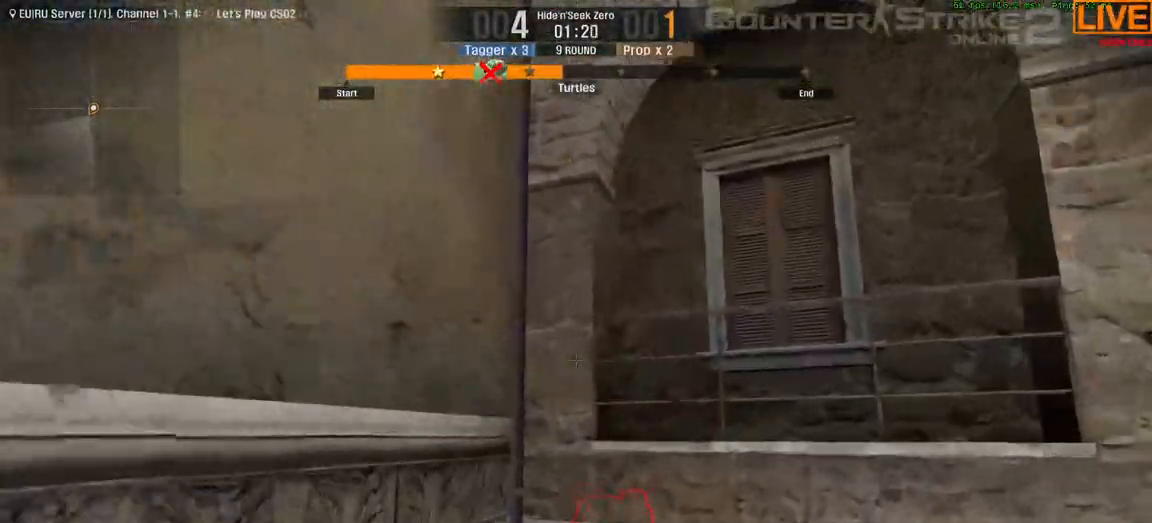
Gameplay with keyboard; each line is a JSON object with the keys held at the frame after it. "events" lists presses ("down") and releases ("up") of ".", "/", "0", "1", "2", "3", "4", "5", "6", "7", "8", "9", "a", "alt_l", "alt_r", "b", "backslash", "backspace", "c", "caps_lock", "comma", "ctrl_l", "ctrl_r", "d", "down", "e", "equals", "escape", "f", "f1", "f10", "f11", "f12", "f2", "f3", "f4", "f5", "f6", "f7", "f8", "f9", "g", "h", "i", "j", "k", "l", "lbracket", "left", "m", "minus", "n", "o", "p", "q", "quote", "r", "rbracket", "return", "right", "s", "semicolon", "shift_l", "shift_r", "space", "super", "t", "tab", "tilde", "u", "up", "v", "w", "x", "y" and "z" between this image and that frame as [ms after this image, input, new state], when the widget could be followed in between. No other keys are recorded. Mouse input is not recorded.
{"keys": [], "events": [[100, "w", "down"], [233, "w", "up"]]}
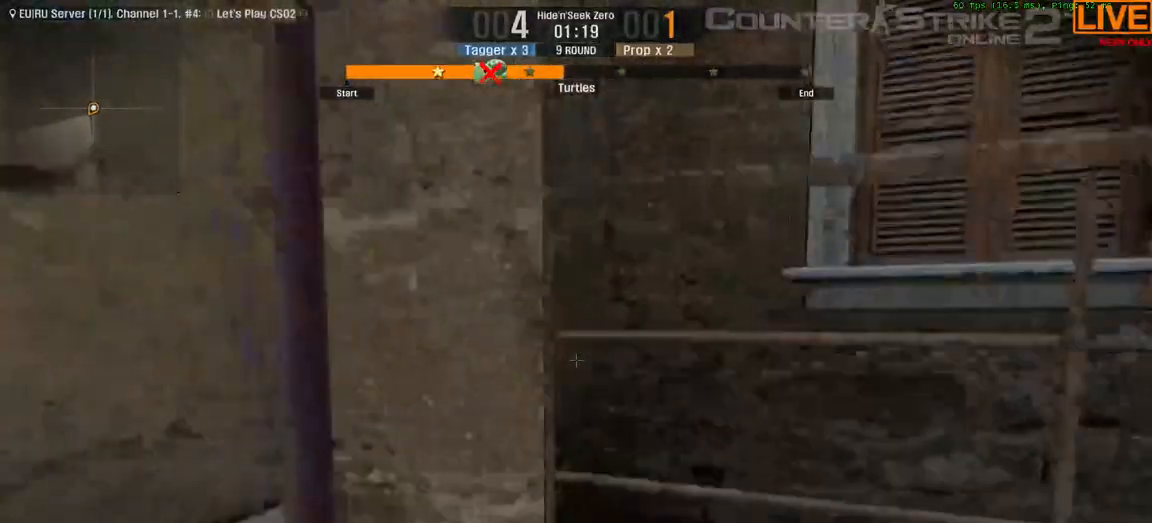
{"keys": ["a"], "events": [[100, "d", "down"], [283, "d", "up"], [383, "a", "down"]]}
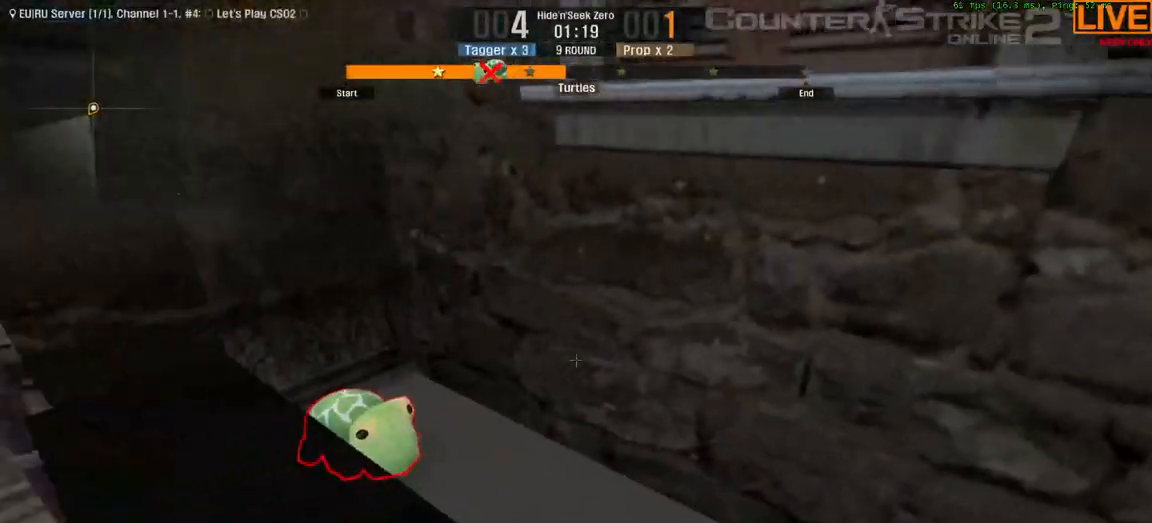
{"keys": [], "events": [[17, "a", "up"], [300, "d", "down"], [433, "d", "up"]]}
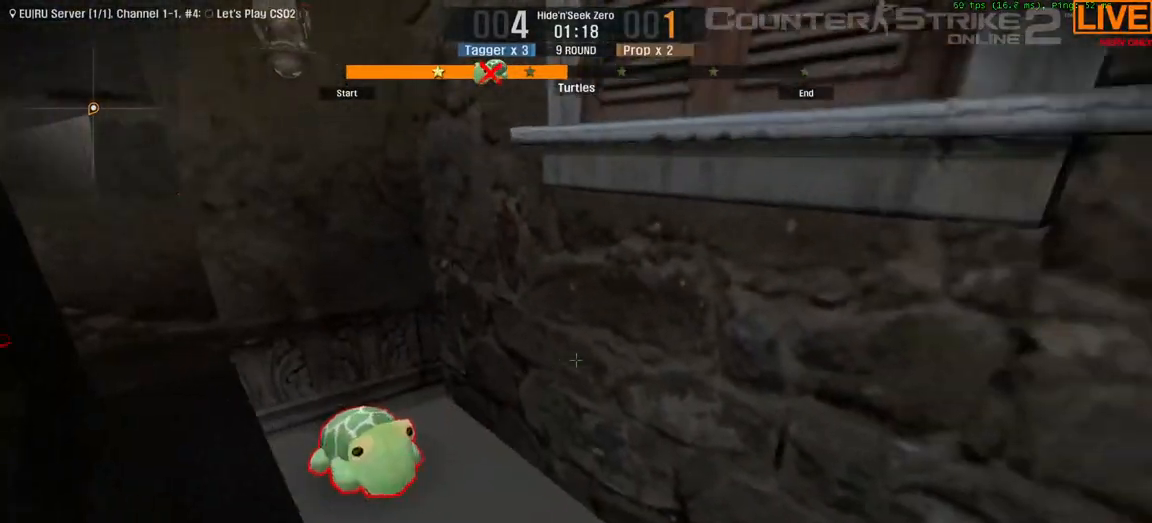
{"keys": ["d"], "events": [[117, "a", "down"], [167, "a", "up"], [483, "d", "down"]]}
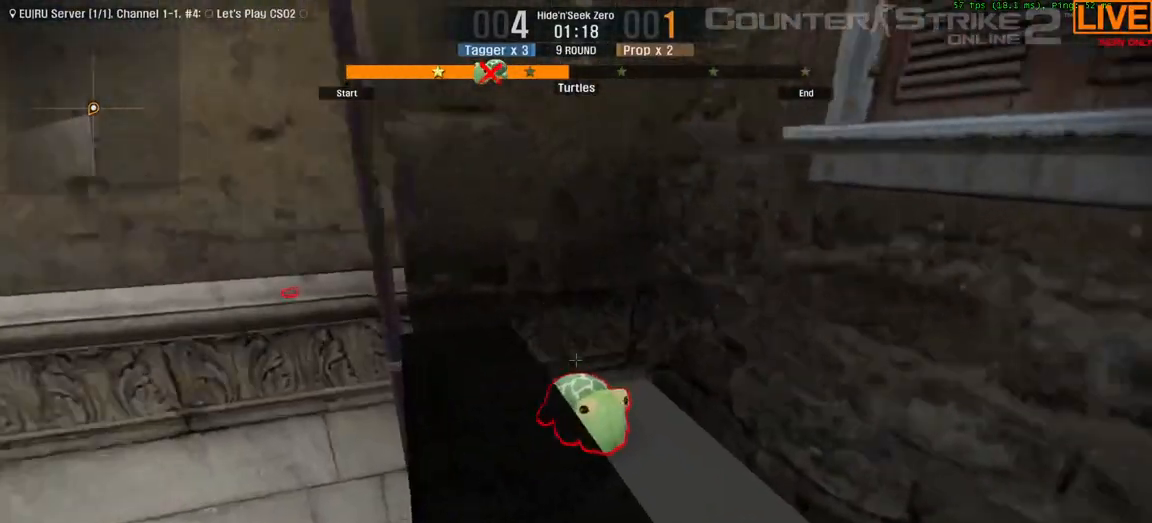
{"keys": ["a"], "events": [[183, "d", "up"], [500, "a", "down"]]}
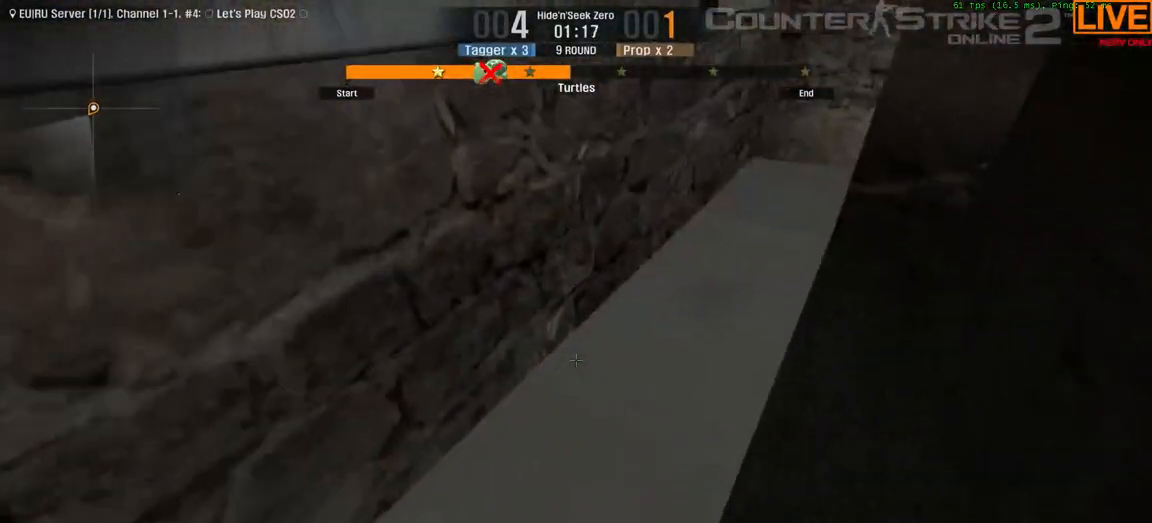
{"keys": [], "events": [[100, "a", "up"], [417, "a", "down"], [467, "a", "up"]]}
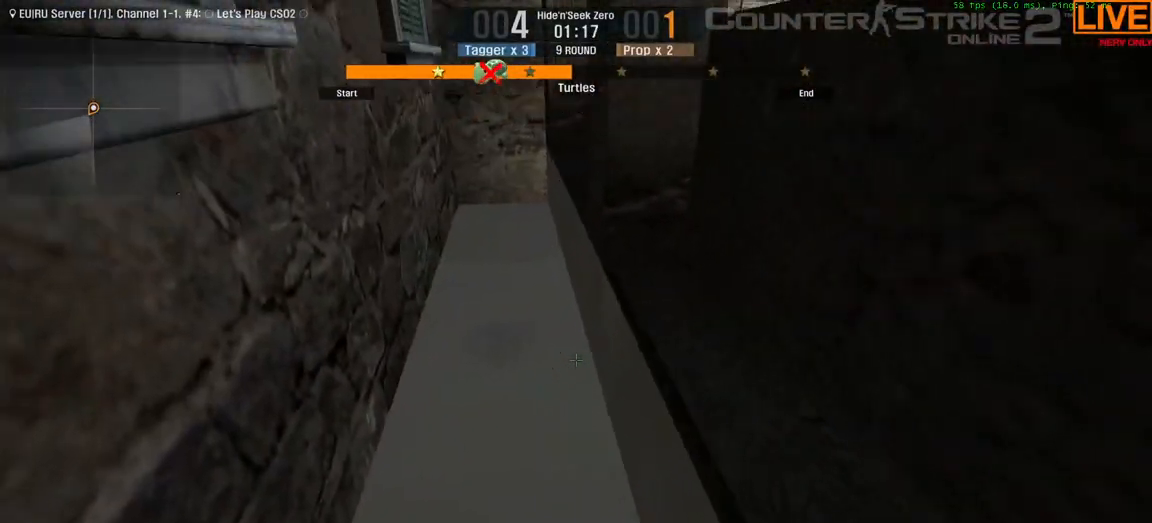
{"keys": [], "events": [[250, "a", "down"], [300, "a", "up"]]}
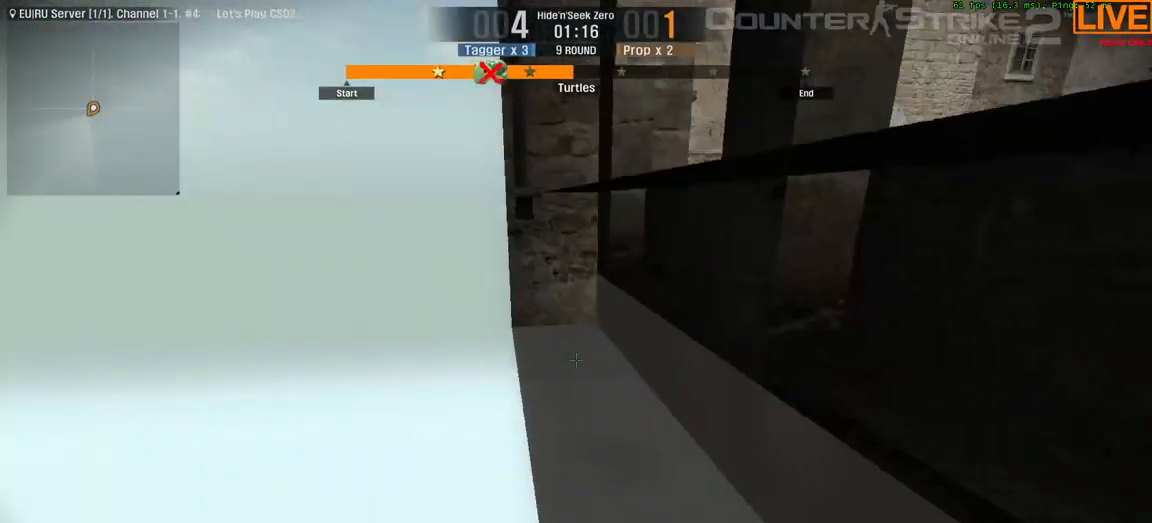
{"keys": ["a"], "events": [[117, "d", "down"], [200, "d", "up"], [483, "a", "down"]]}
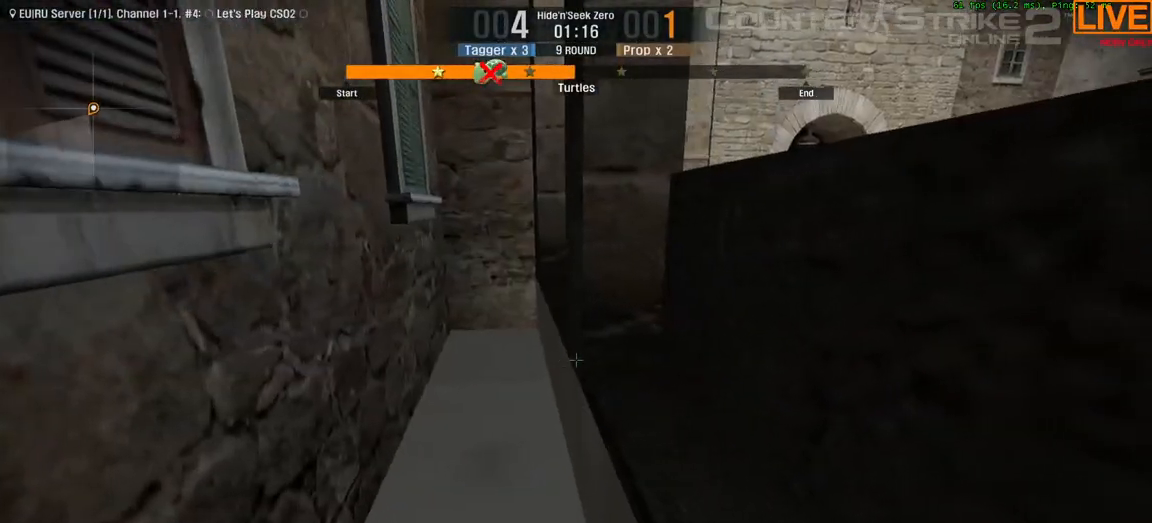
{"keys": [], "events": [[33, "a", "up"], [350, "w", "down"], [450, "w", "up"]]}
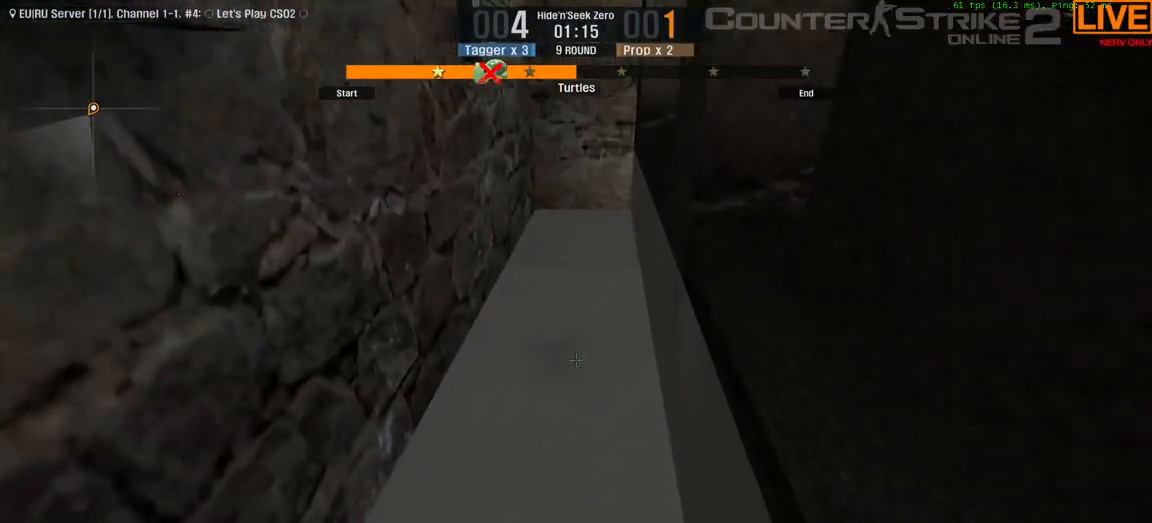
{"keys": [], "events": [[317, "w", "down"], [417, "w", "up"]]}
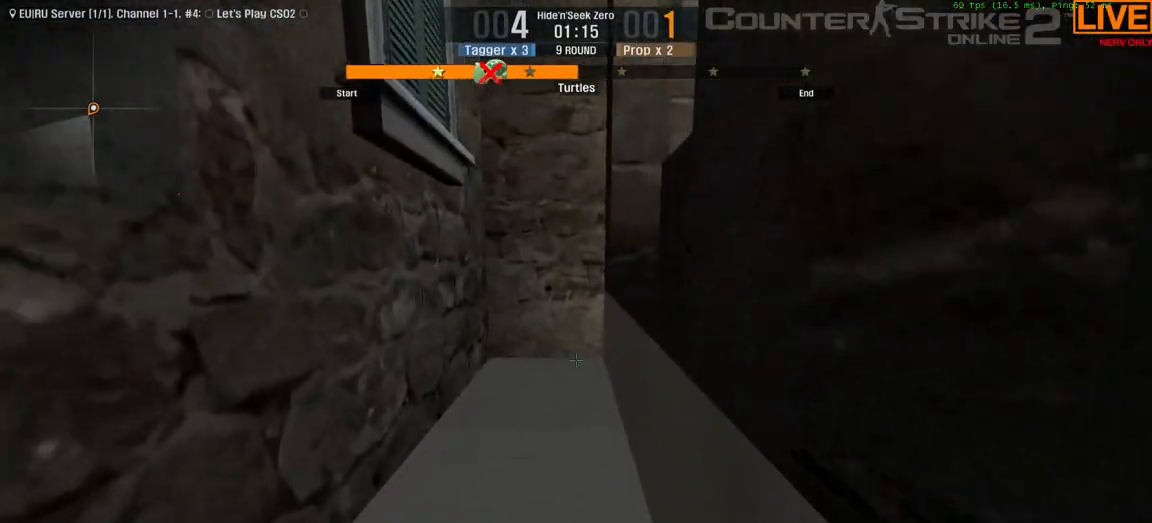
{"keys": [], "events": [[150, "w", "down"], [250, "w", "up"], [383, "w", "down"], [467, "w", "up"]]}
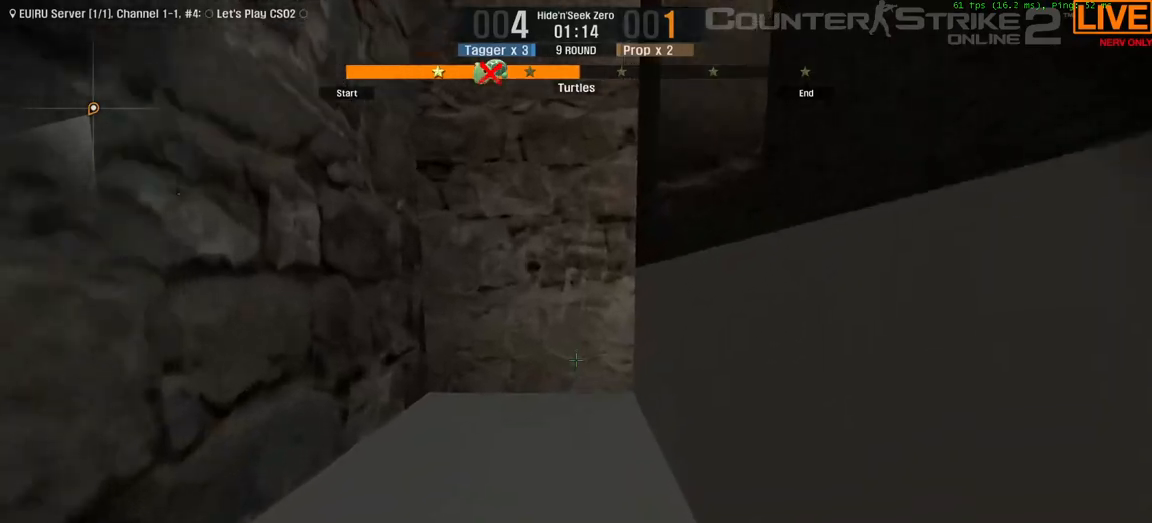
{"keys": [], "events": [[200, "w", "down"], [250, "w", "up"]]}
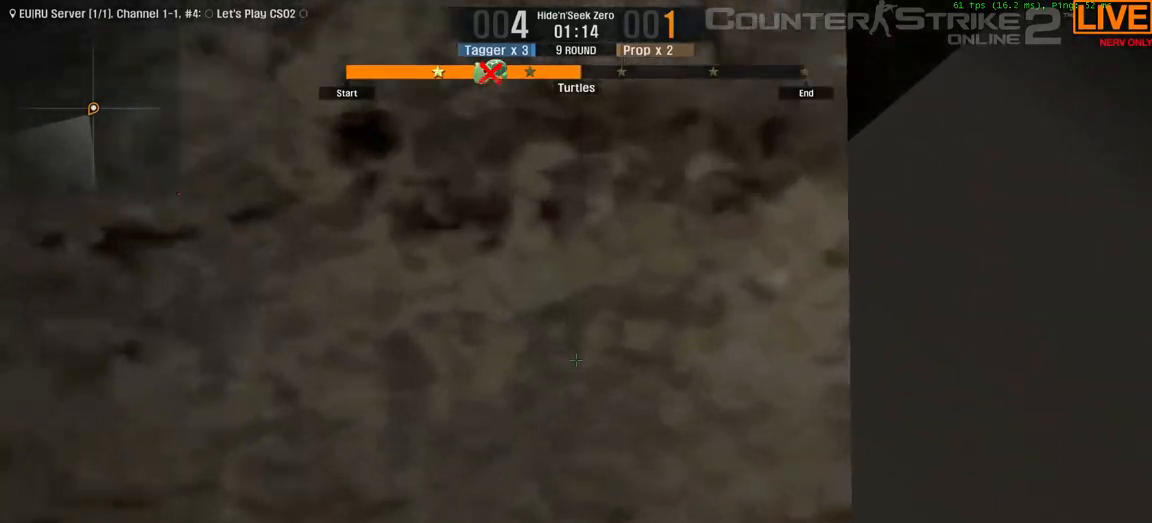
{"keys": [], "events": []}
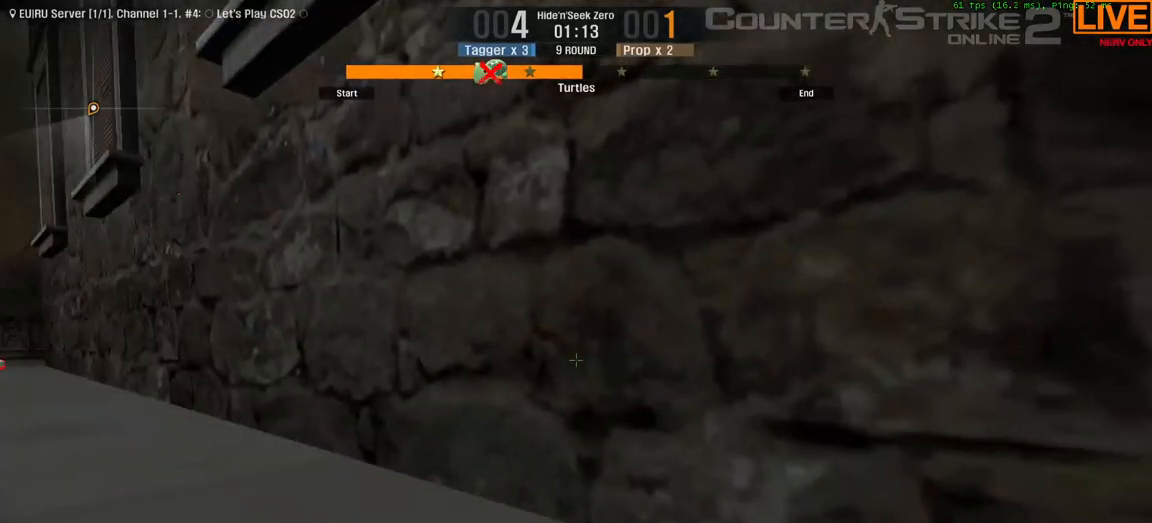
{"keys": [], "events": []}
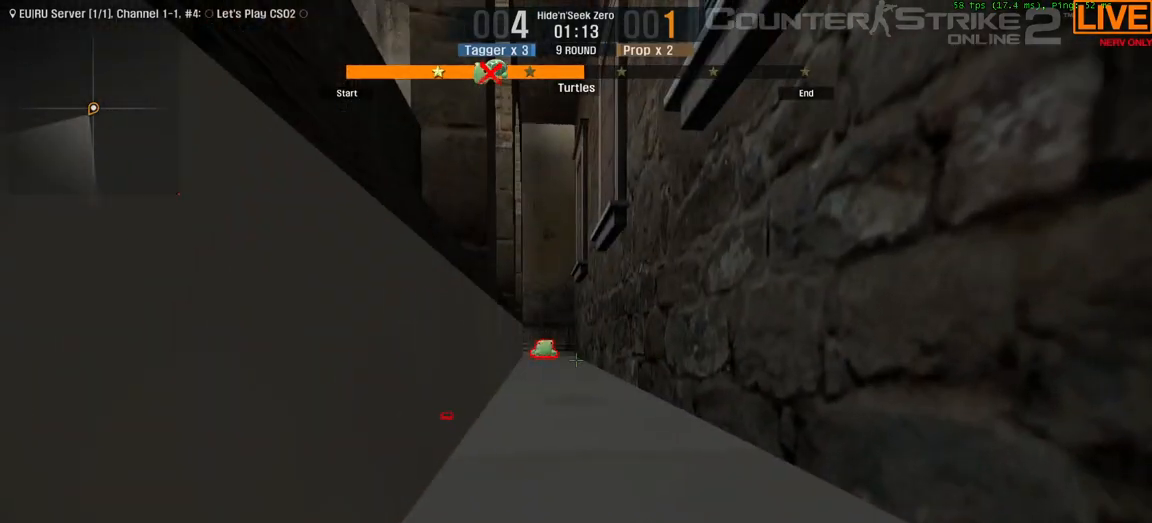
{"keys": [], "events": []}
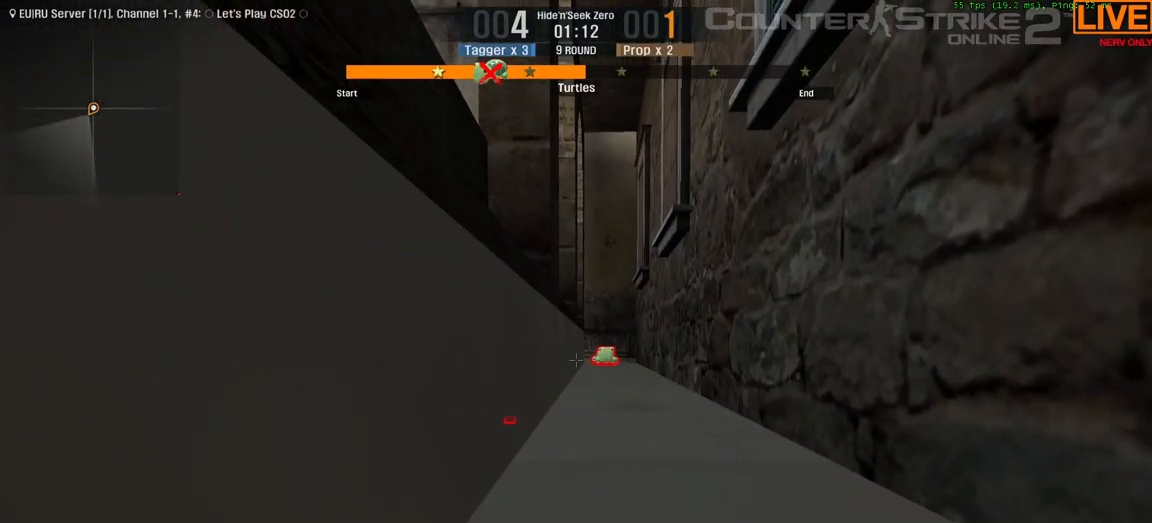
{"keys": [], "events": [[67, "d", "down"], [150, "d", "up"]]}
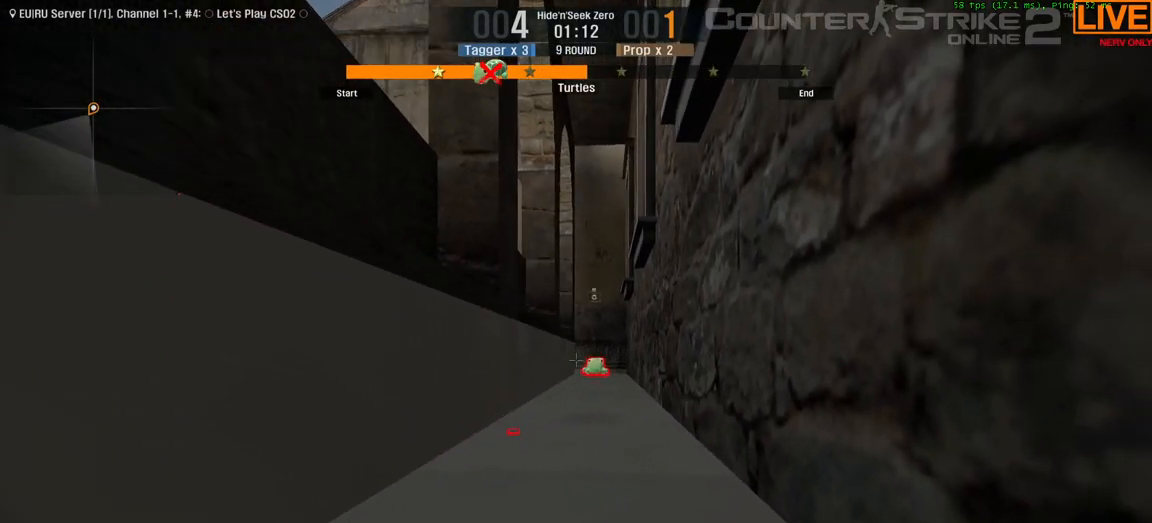
{"keys": [], "events": []}
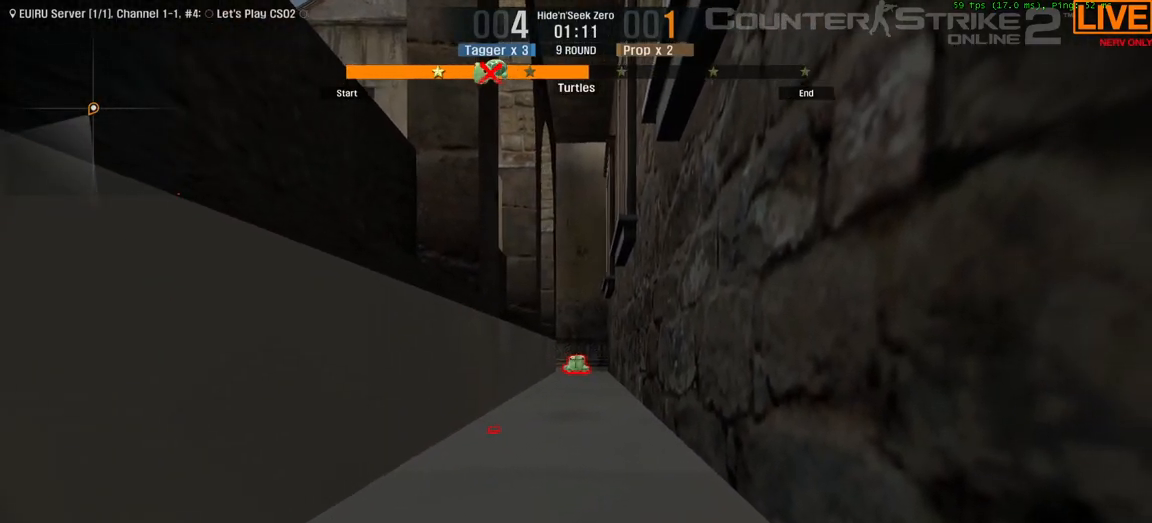
{"keys": [], "events": []}
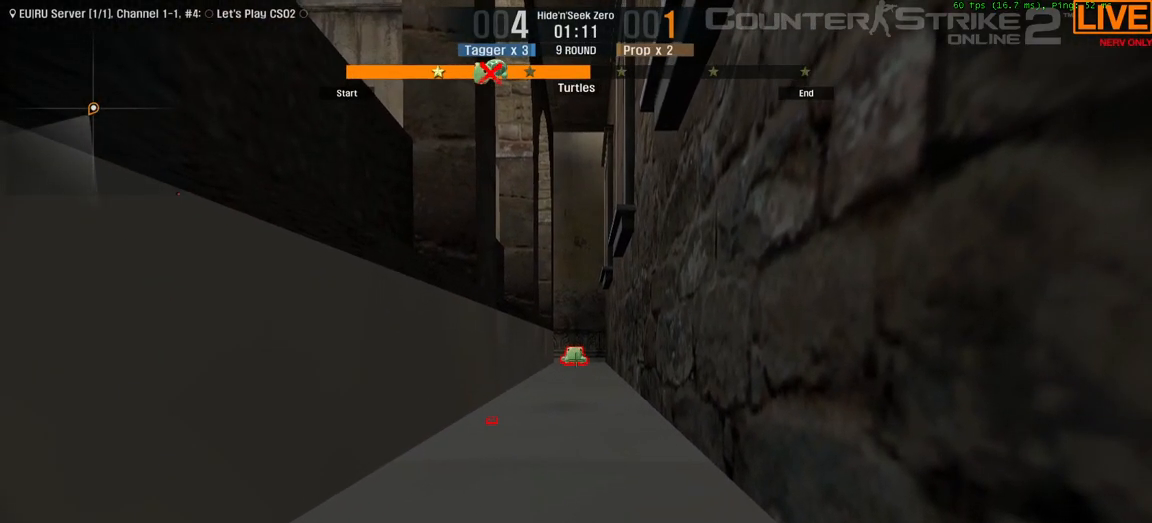
{"keys": ["a"], "events": [[500, "a", "down"]]}
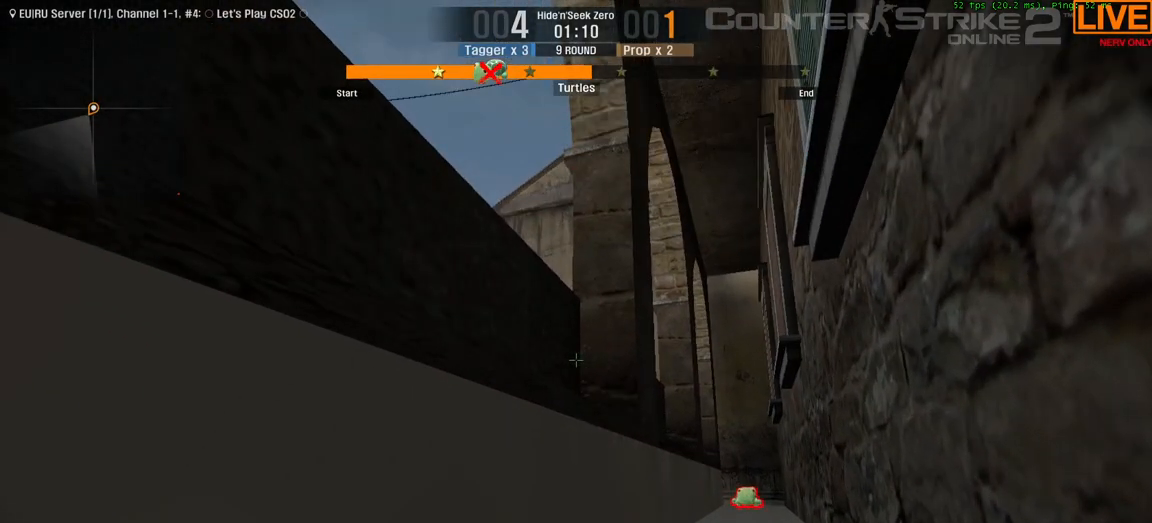
{"keys": [], "events": [[283, "a", "up"]]}